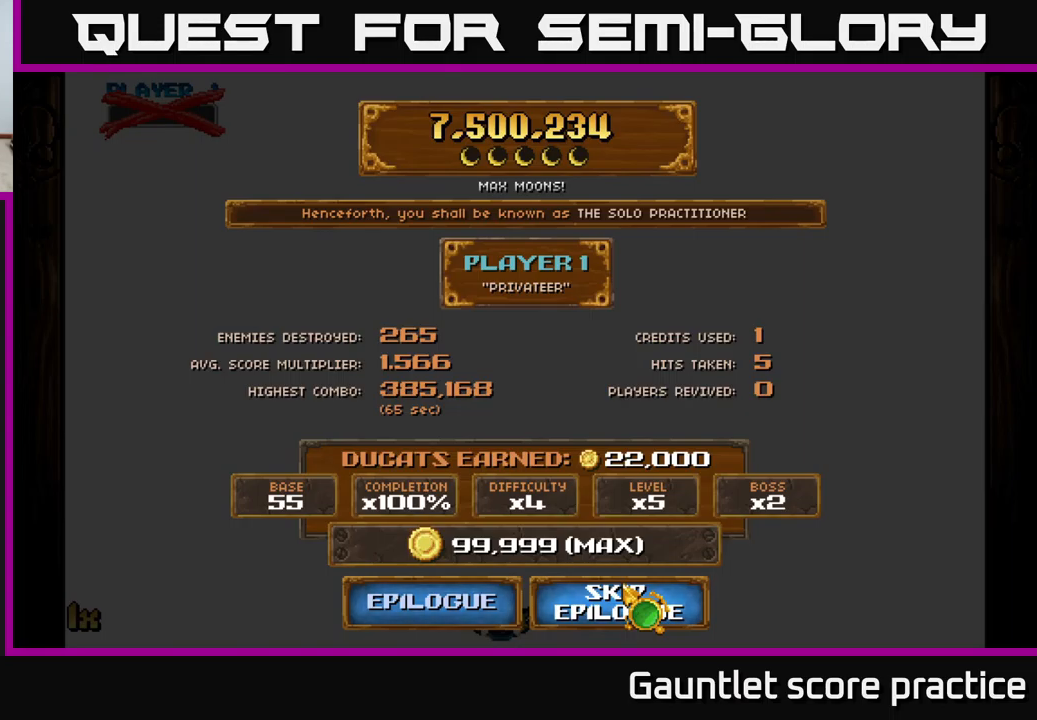
Gameplay with a controller (Xbox layout); each line is a JSON object with the inputs held at the frame after it. "events" lists button and stick changes between this image and that frame as [ms after this image, input, new state], when the widget could be followed in between. Not read: right_stick.
{"buttons": [], "left_stick": "down", "events": [[484, "left_stick", "down"]]}
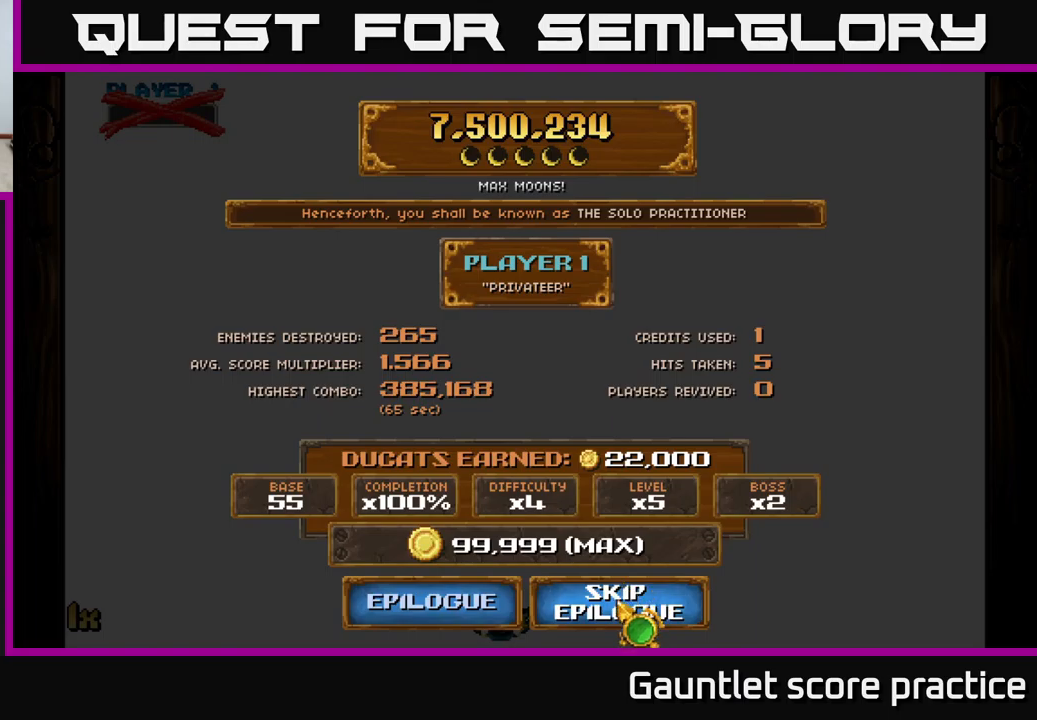
{"buttons": [], "left_stick": "center", "events": [[167, "left_stick", "up"], [350, "left_stick", "center"]]}
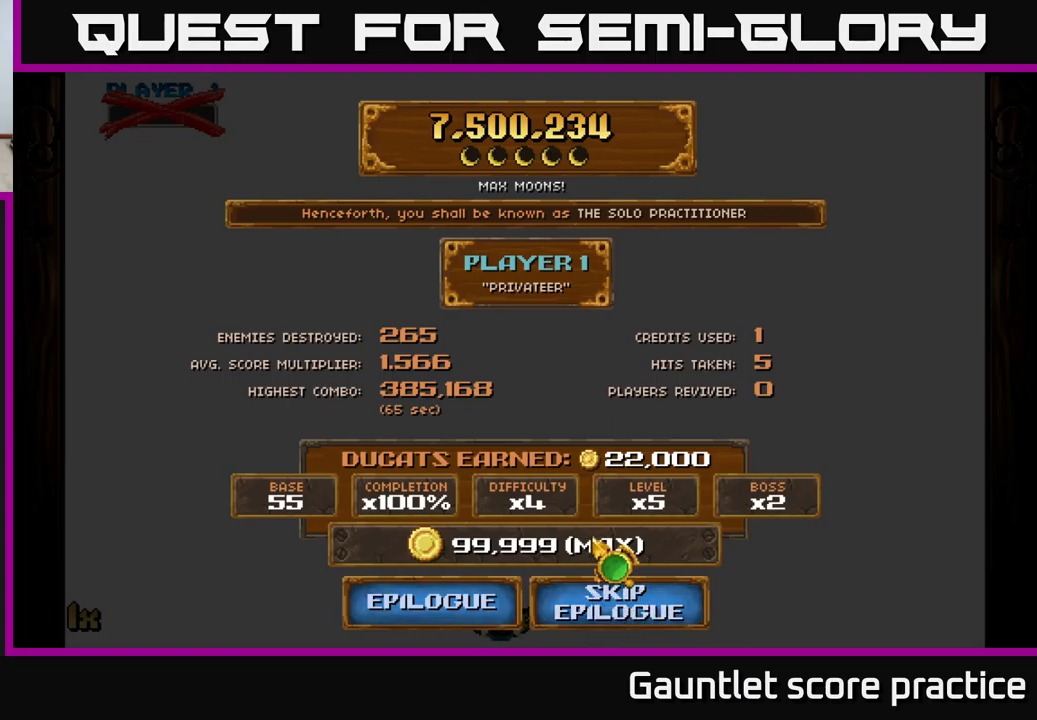
{"buttons": [], "left_stick": "center", "events": []}
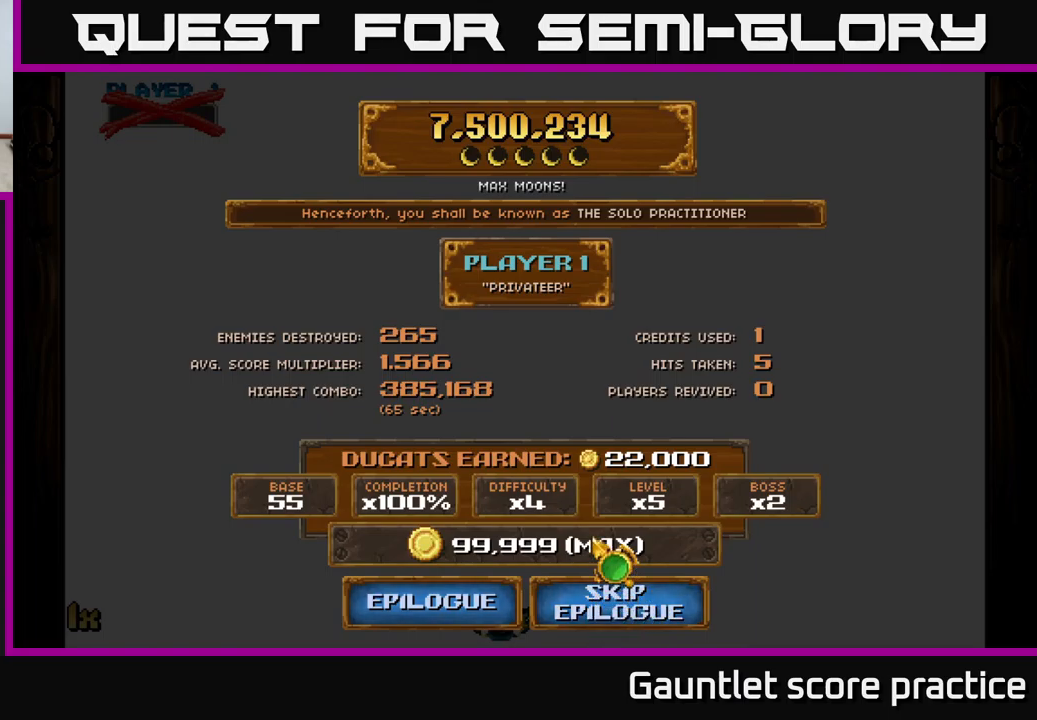
{"buttons": [], "left_stick": "center", "events": [[50, "left_stick", "up-right"], [300, "left_stick", "center"]]}
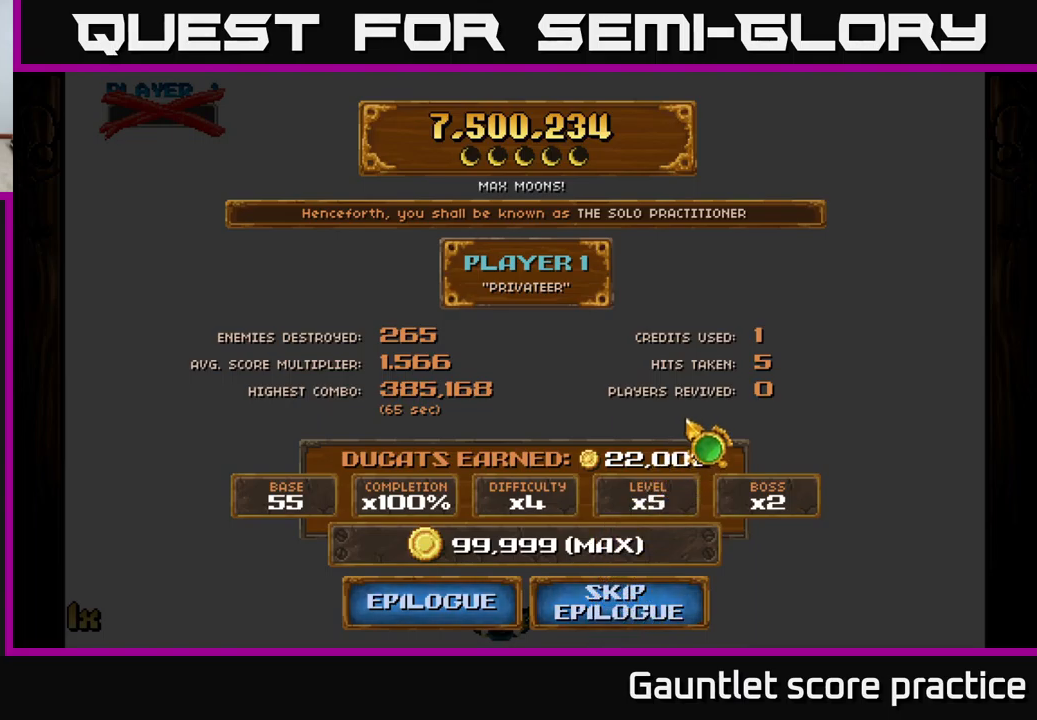
{"buttons": [], "left_stick": "down-left", "events": [[34, "left_stick", "right"], [217, "left_stick", "center"], [317, "left_stick", "left"], [434, "left_stick", "down-left"]]}
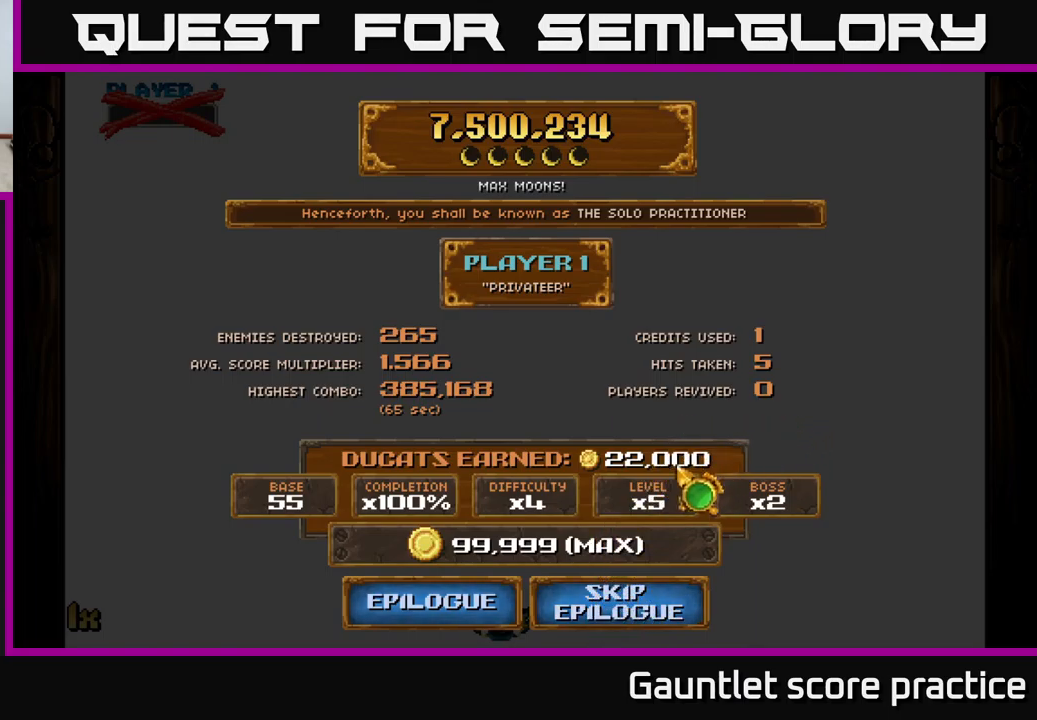
{"buttons": [], "left_stick": "up", "events": [[317, "left_stick", "up-left"], [384, "left_stick", "up"]]}
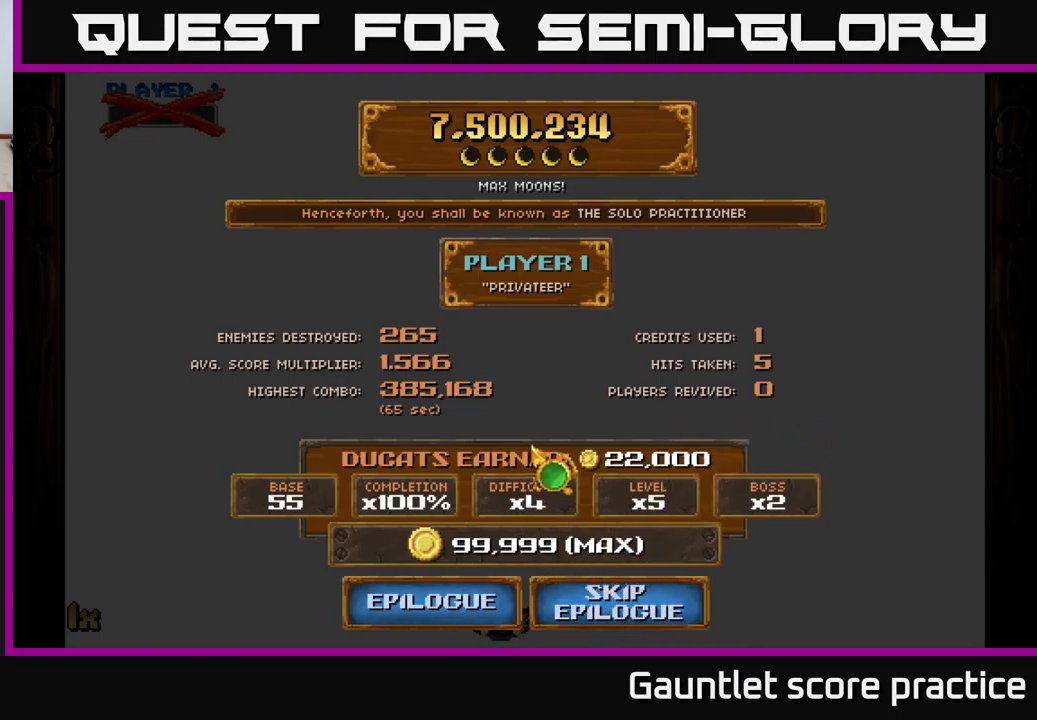
{"buttons": [], "left_stick": "down-right", "events": [[50, "left_stick", "center"], [317, "left_stick", "down-right"]]}
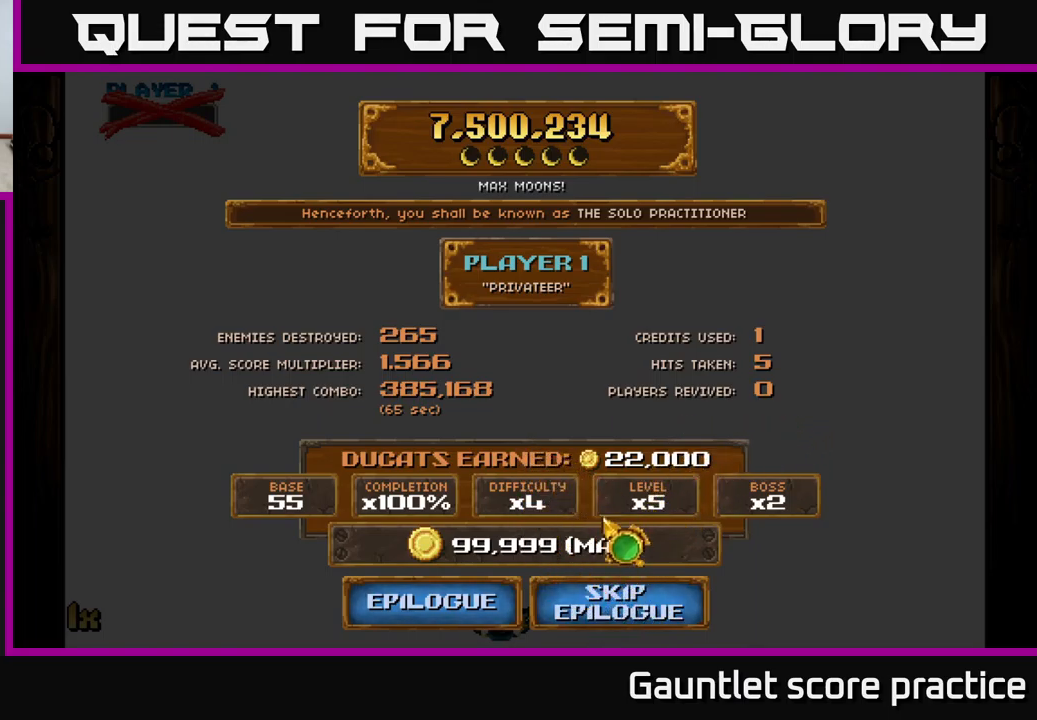
{"buttons": [], "left_stick": "center", "events": [[34, "left_stick", "down"], [167, "left_stick", "center"]]}
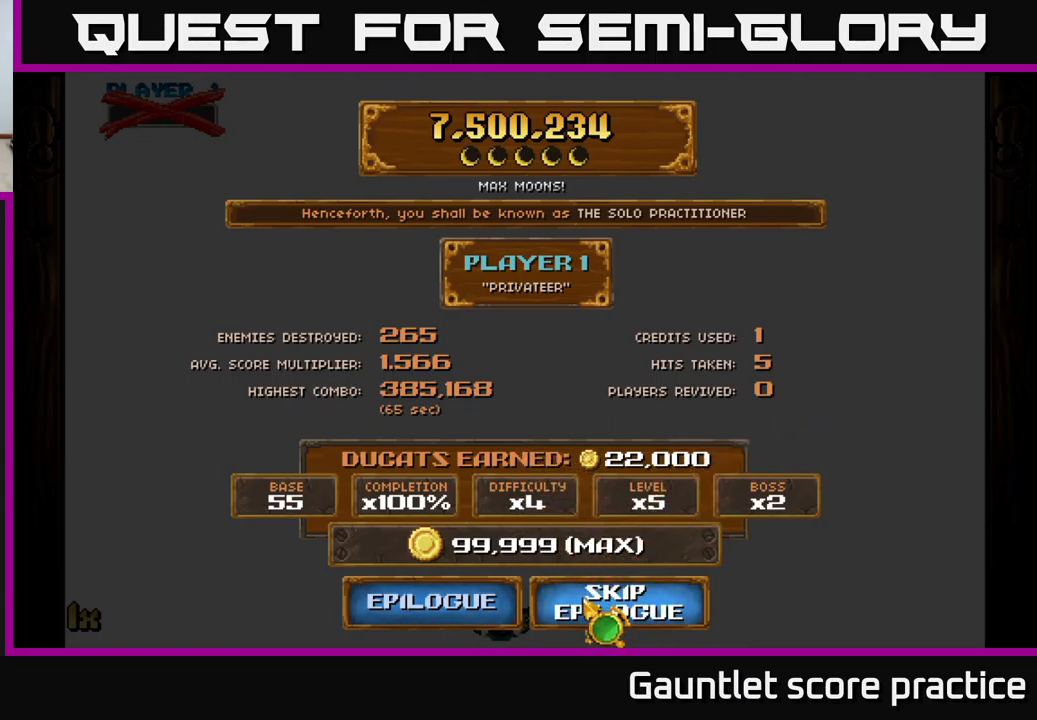
{"buttons": [], "left_stick": "down-right", "events": [[50, "left_stick", "up-right"], [184, "left_stick", "center"], [434, "left_stick", "down-right"]]}
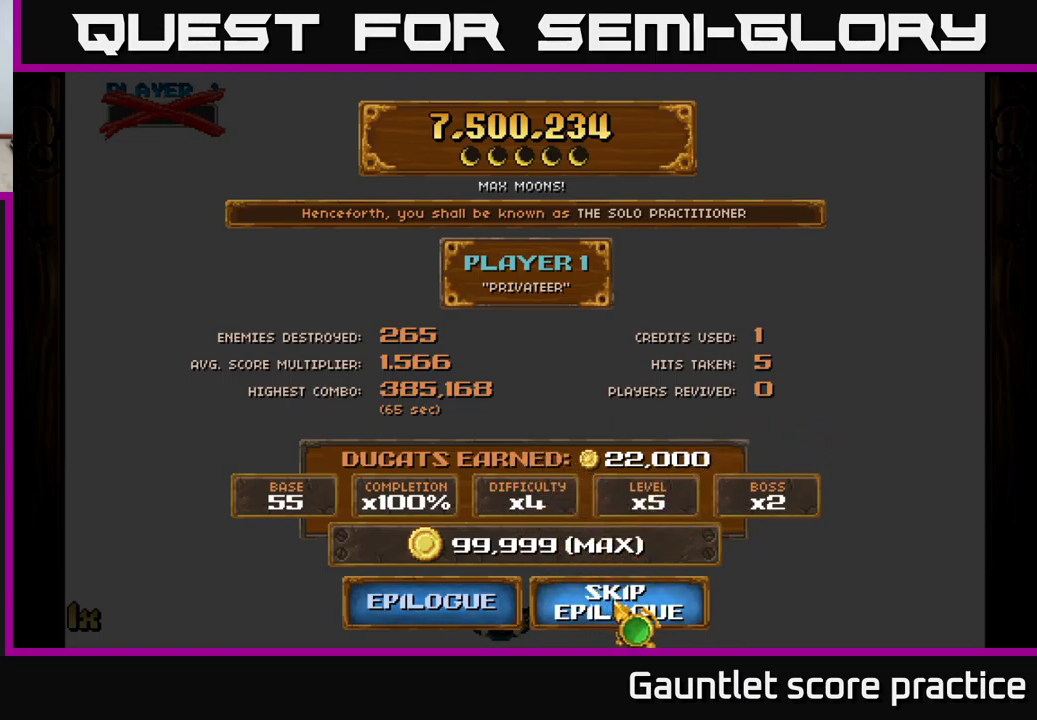
{"buttons": [], "left_stick": "center", "events": [[17, "left_stick", "center"], [317, "A", "down"], [367, "A", "up"]]}
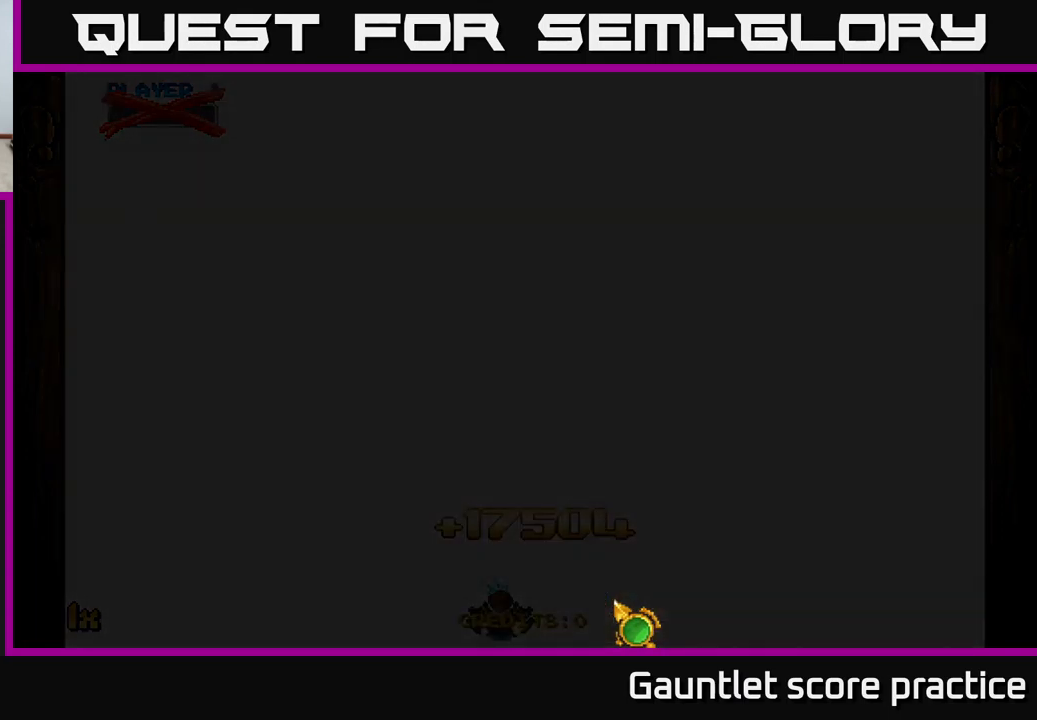
{"buttons": [], "left_stick": "center", "events": []}
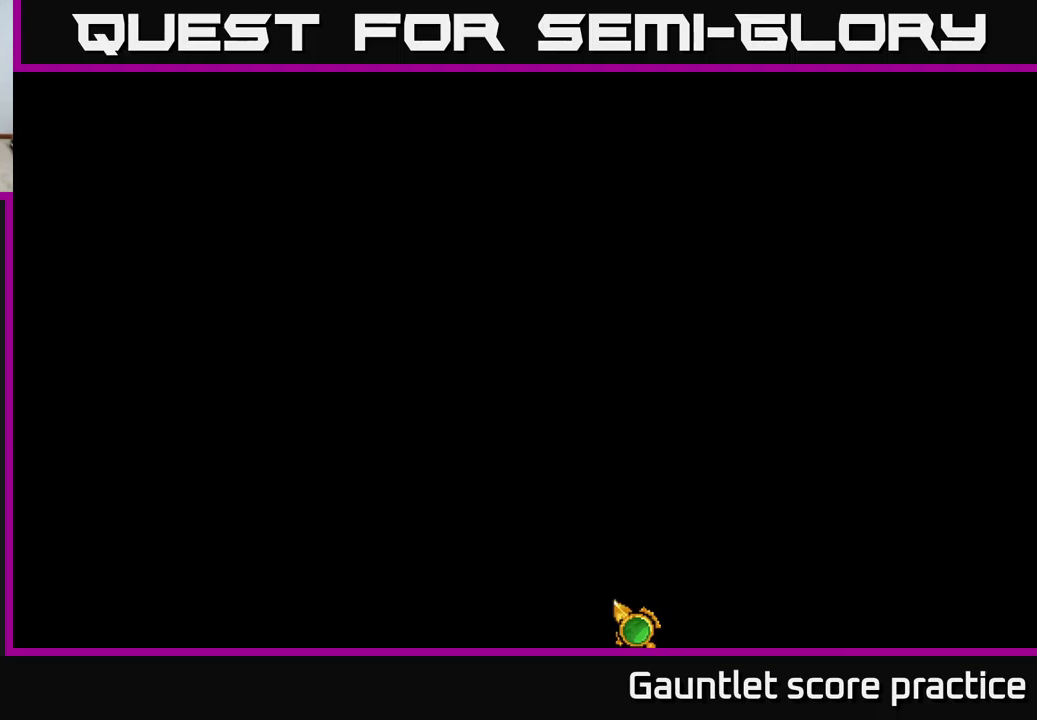
{"buttons": [], "left_stick": "center", "events": []}
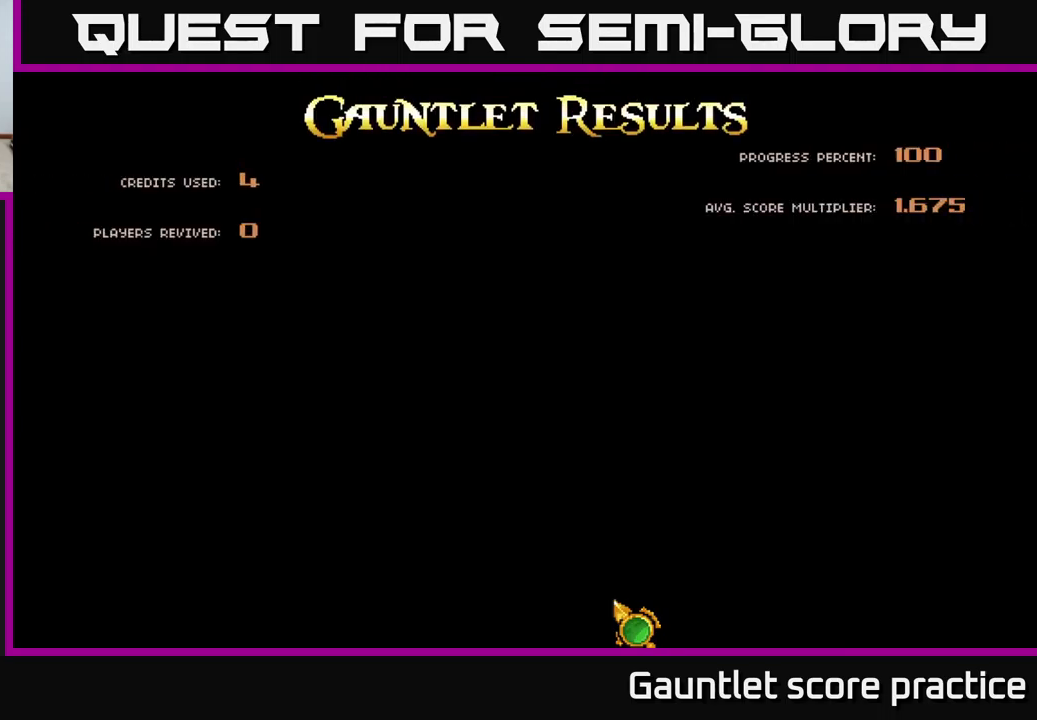
{"buttons": [], "left_stick": "center", "events": []}
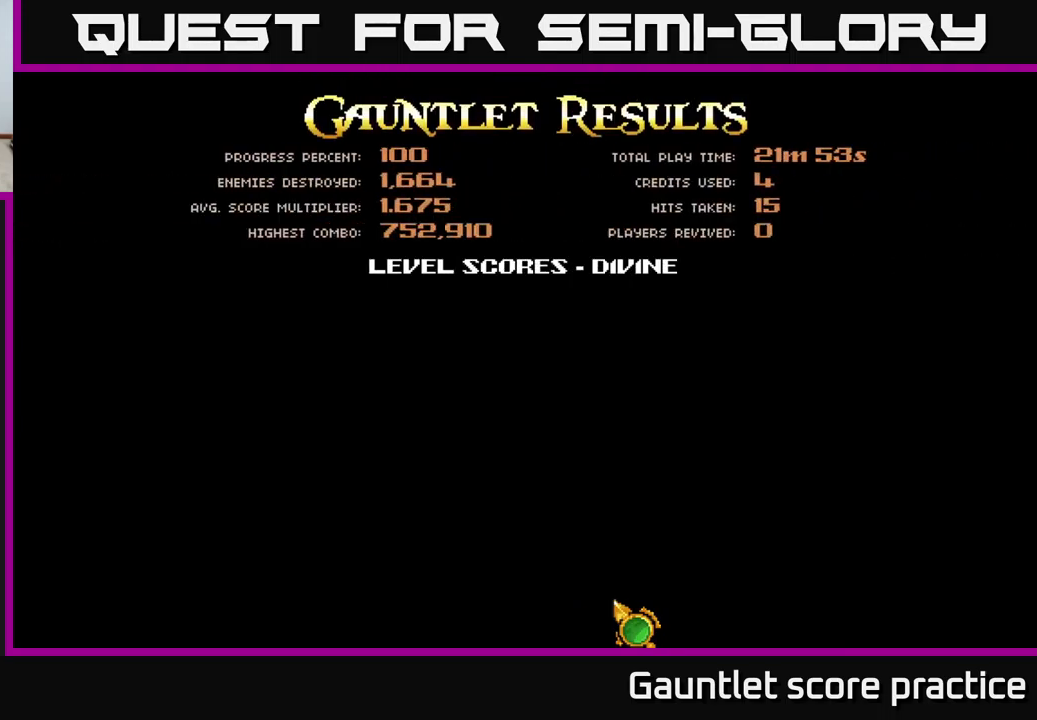
{"buttons": [], "left_stick": "center", "events": []}
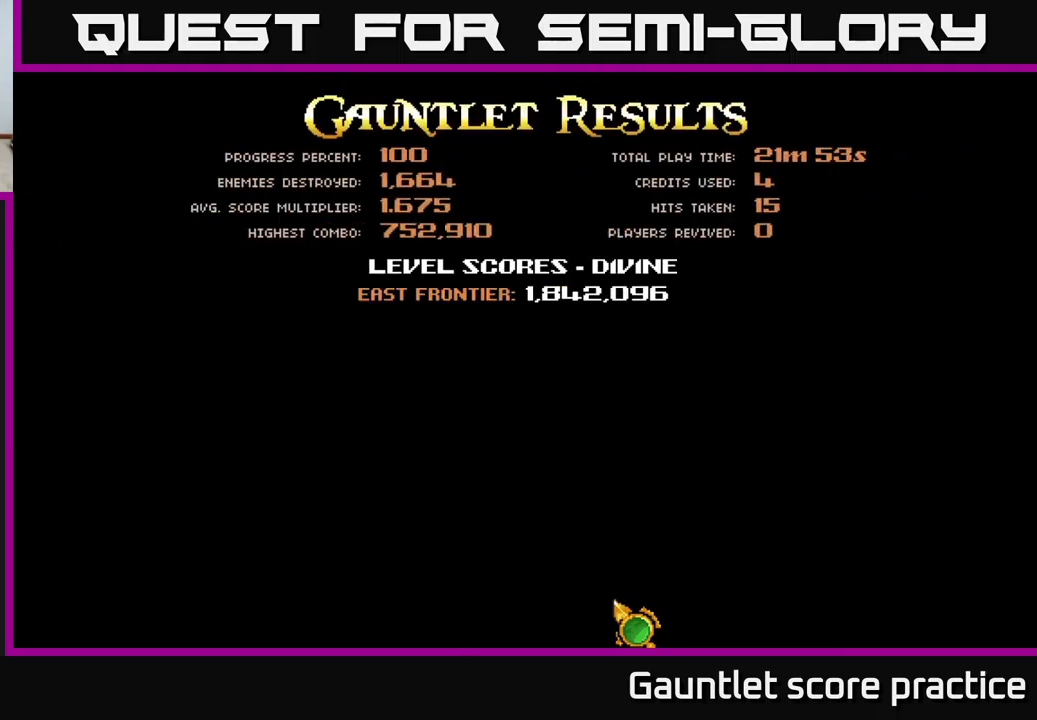
{"buttons": [], "left_stick": "center", "events": []}
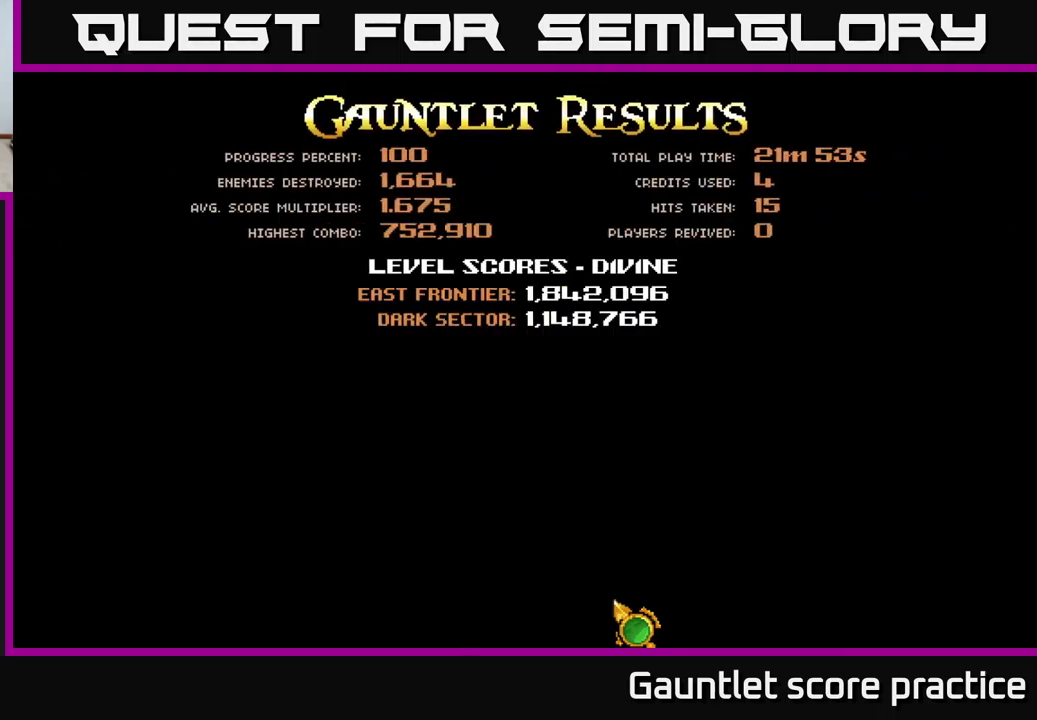
{"buttons": [], "left_stick": "center", "events": []}
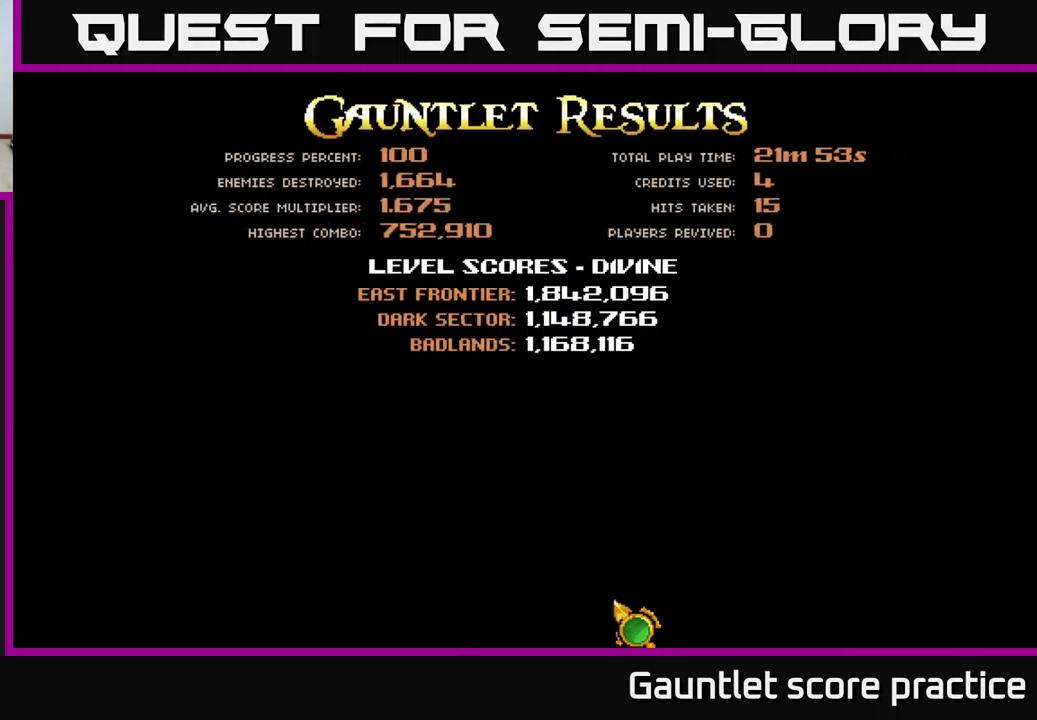
{"buttons": [], "left_stick": "up", "events": [[183, "left_stick", "down-left"], [366, "left_stick", "up"]]}
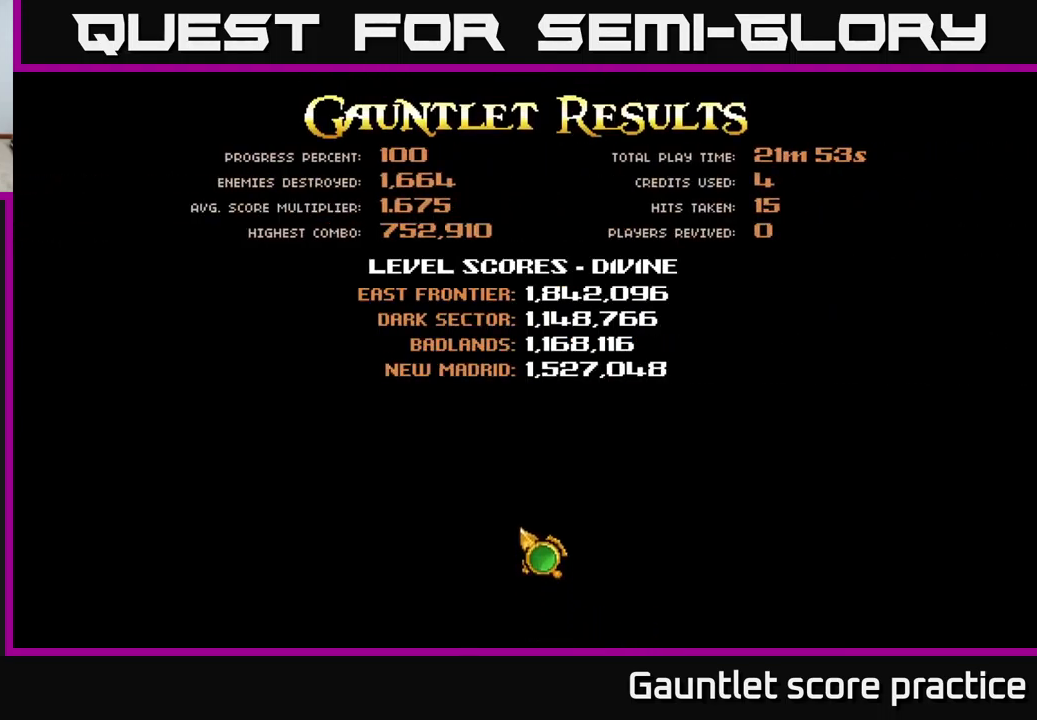
{"buttons": [], "left_stick": "up-right", "events": [[116, "left_stick", "up-right"]]}
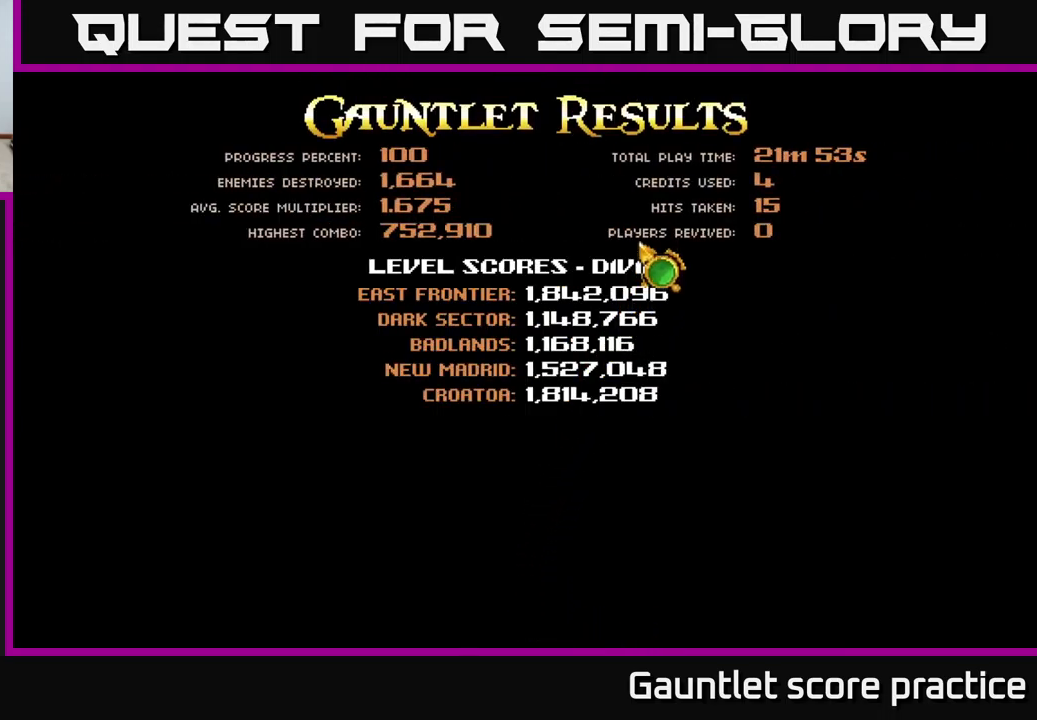
{"buttons": [], "left_stick": "center", "events": [[50, "left_stick", "center"], [100, "left_stick", "down-left"], [283, "left_stick", "center"]]}
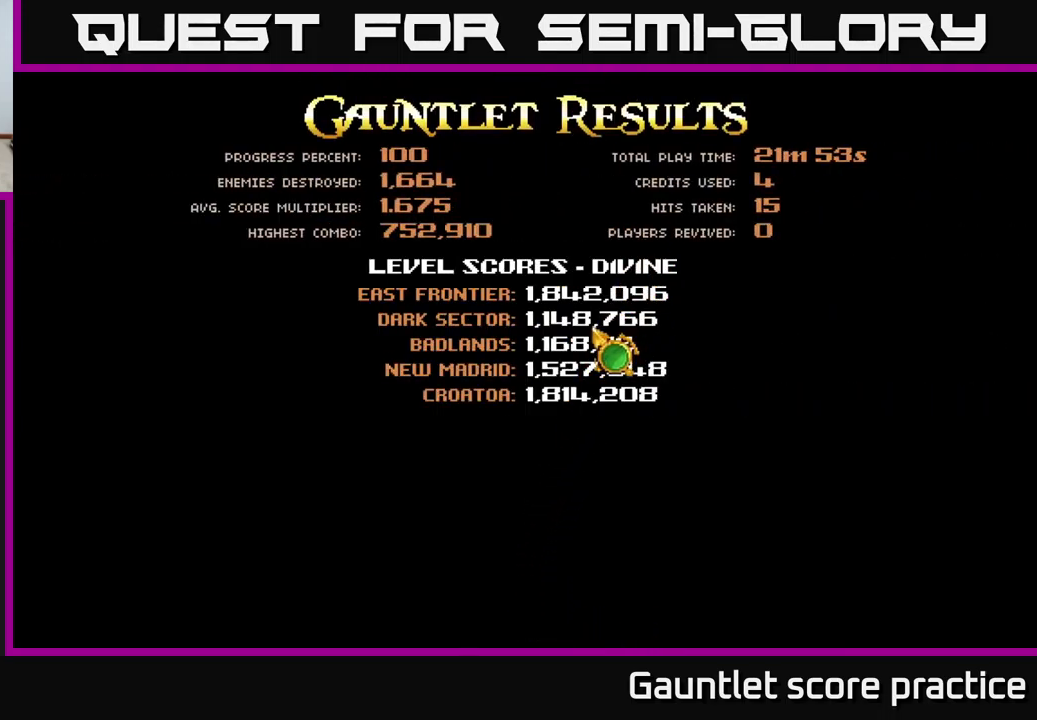
{"buttons": [], "left_stick": "center", "events": []}
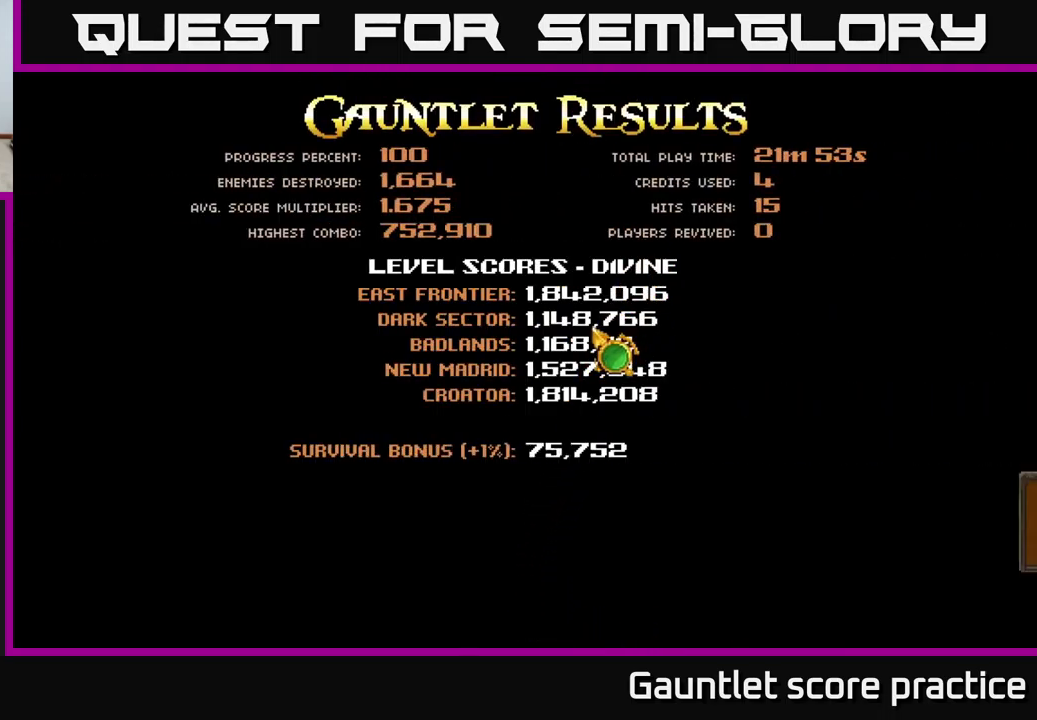
{"buttons": [], "left_stick": "center", "events": [[216, "left_stick", "up"], [366, "left_stick", "center"]]}
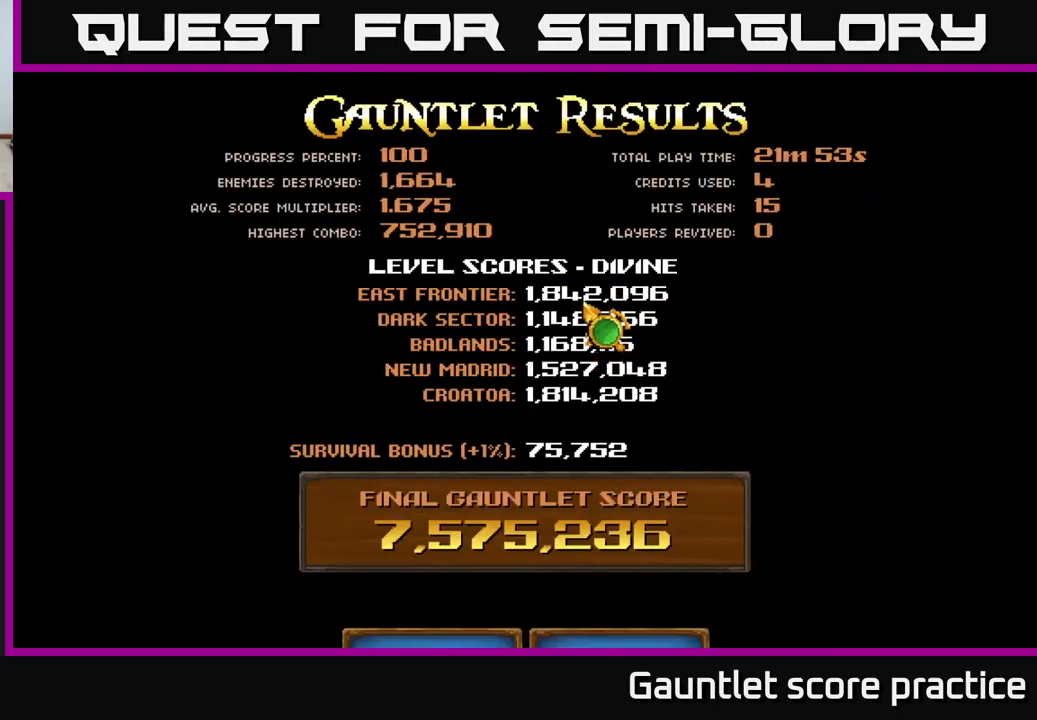
{"buttons": [], "left_stick": "down-left", "events": [[432, "left_stick", "down-left"]]}
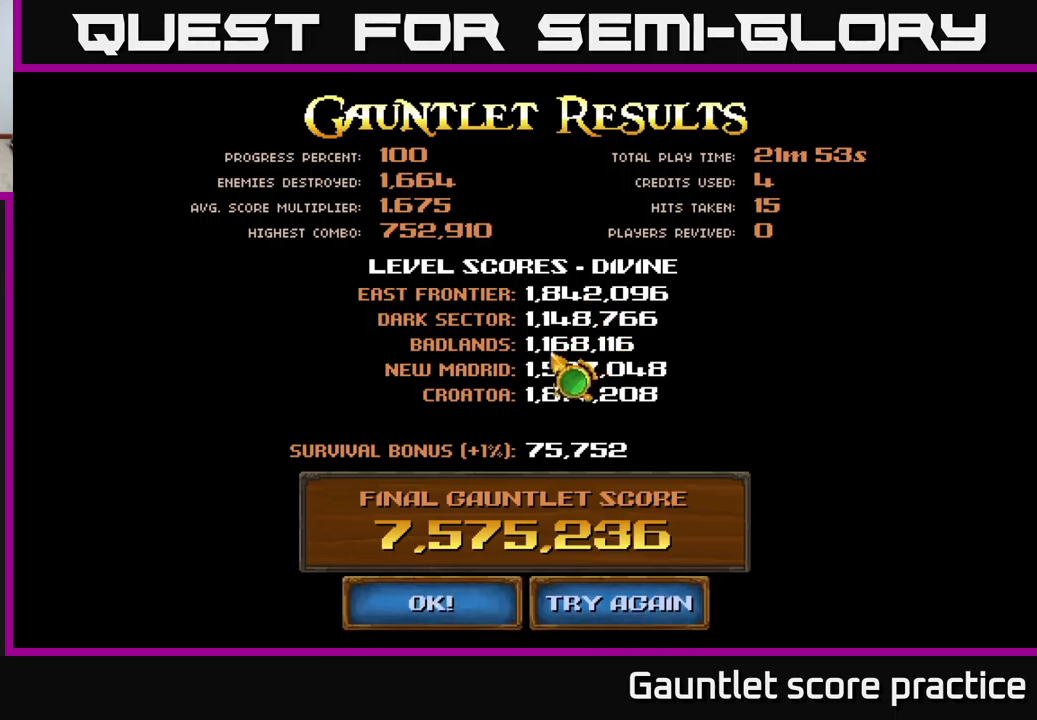
{"buttons": [], "left_stick": "center", "events": [[117, "left_stick", "up-left"], [300, "left_stick", "center"]]}
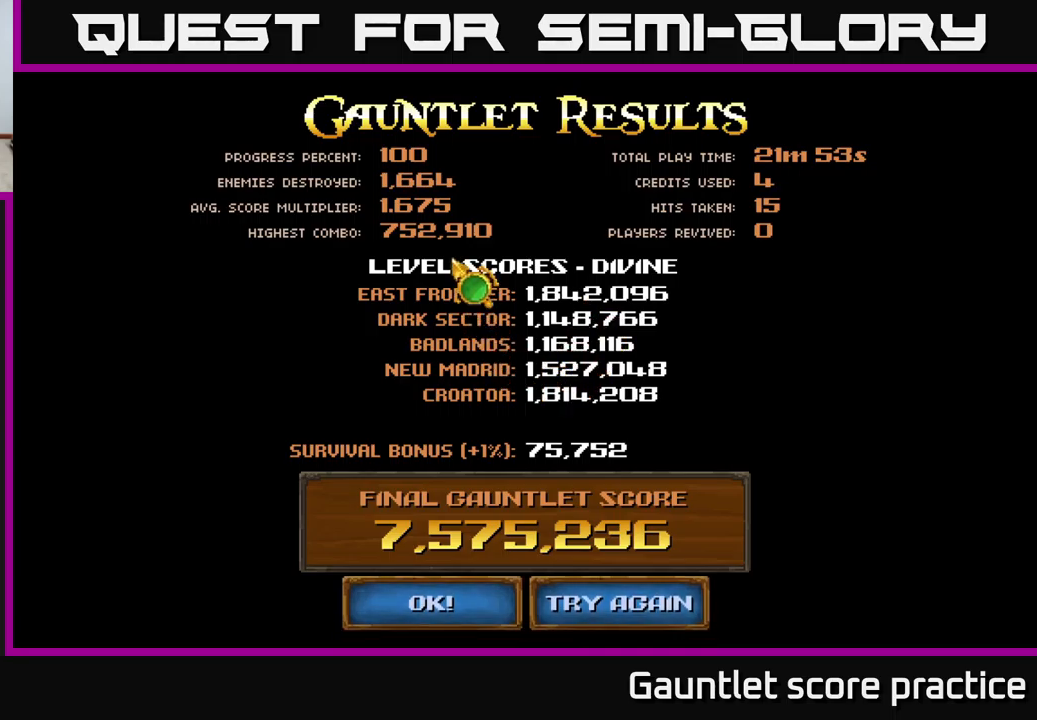
{"buttons": [], "left_stick": "right", "events": [[83, "left_stick", "down-left"], [250, "left_stick", "up-left"], [350, "left_stick", "right"]]}
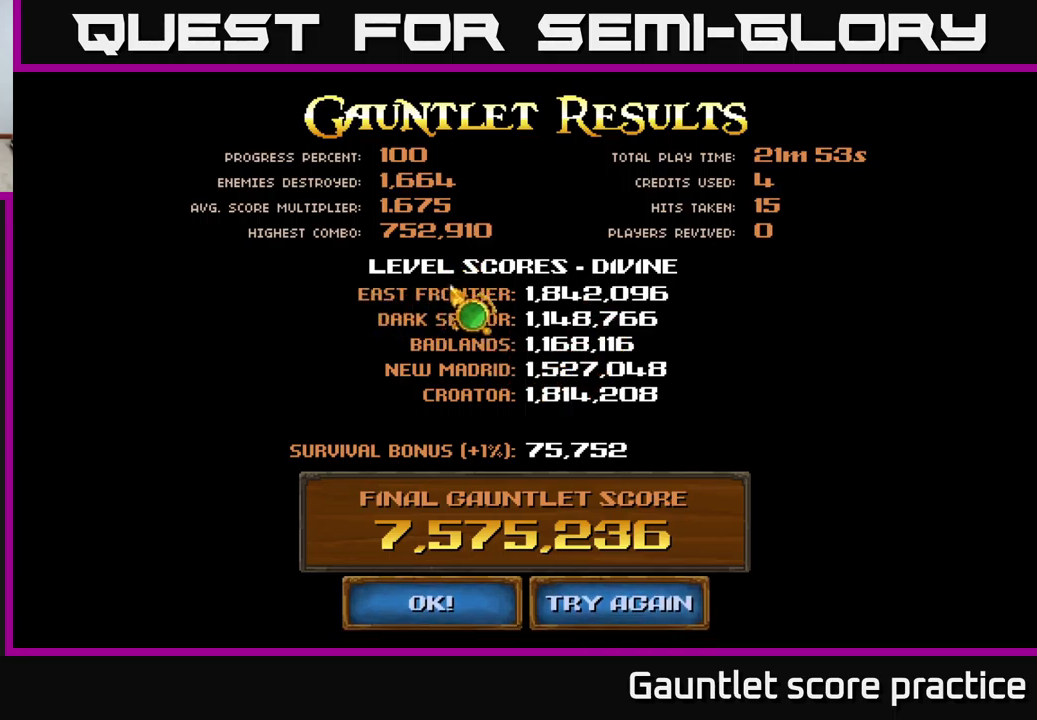
{"buttons": [], "left_stick": "left", "events": [[333, "left_stick", "center"], [383, "left_stick", "left"]]}
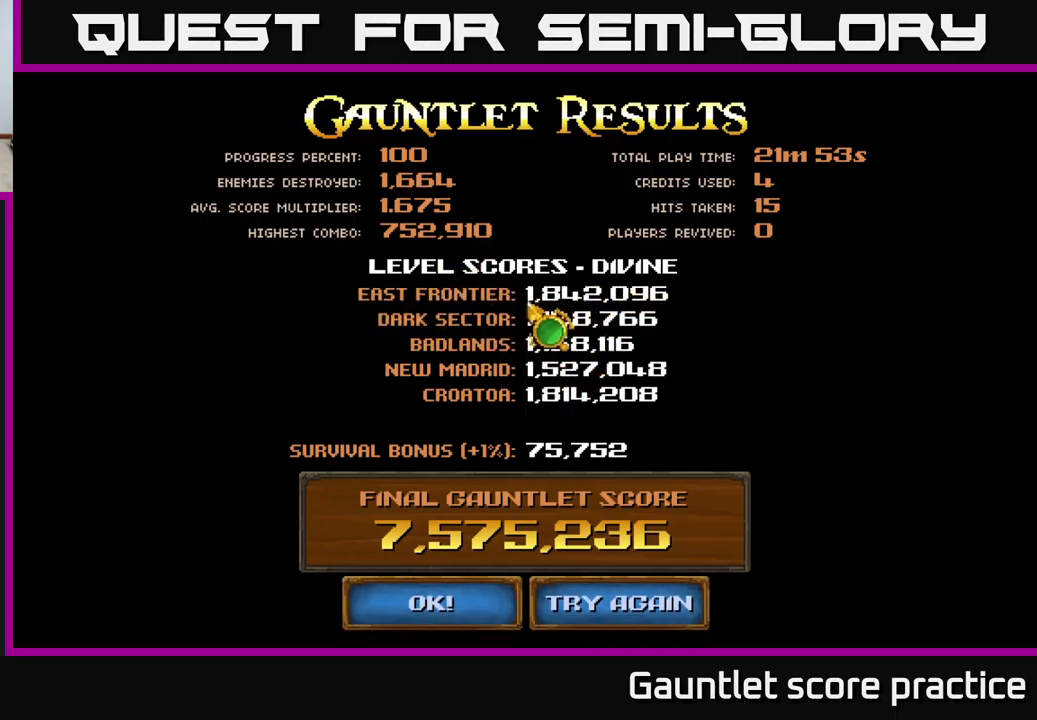
{"buttons": [], "left_stick": "center", "events": [[167, "left_stick", "right"], [433, "left_stick", "center"]]}
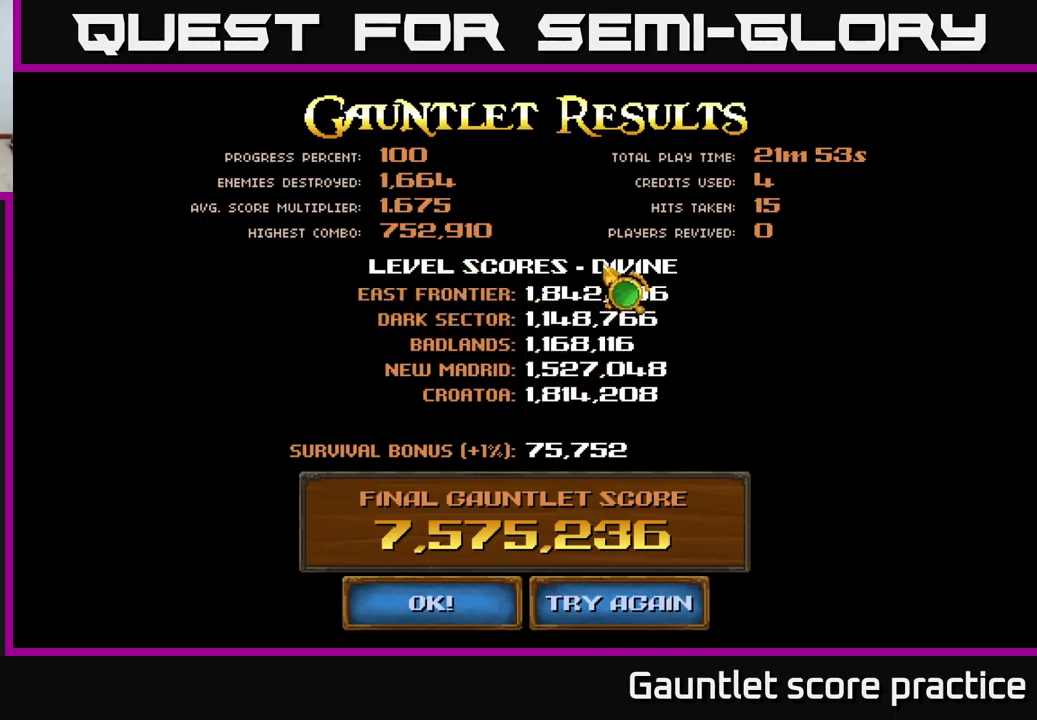
{"buttons": [], "left_stick": "right", "events": [[233, "left_stick", "left"], [400, "left_stick", "center"], [450, "left_stick", "right"]]}
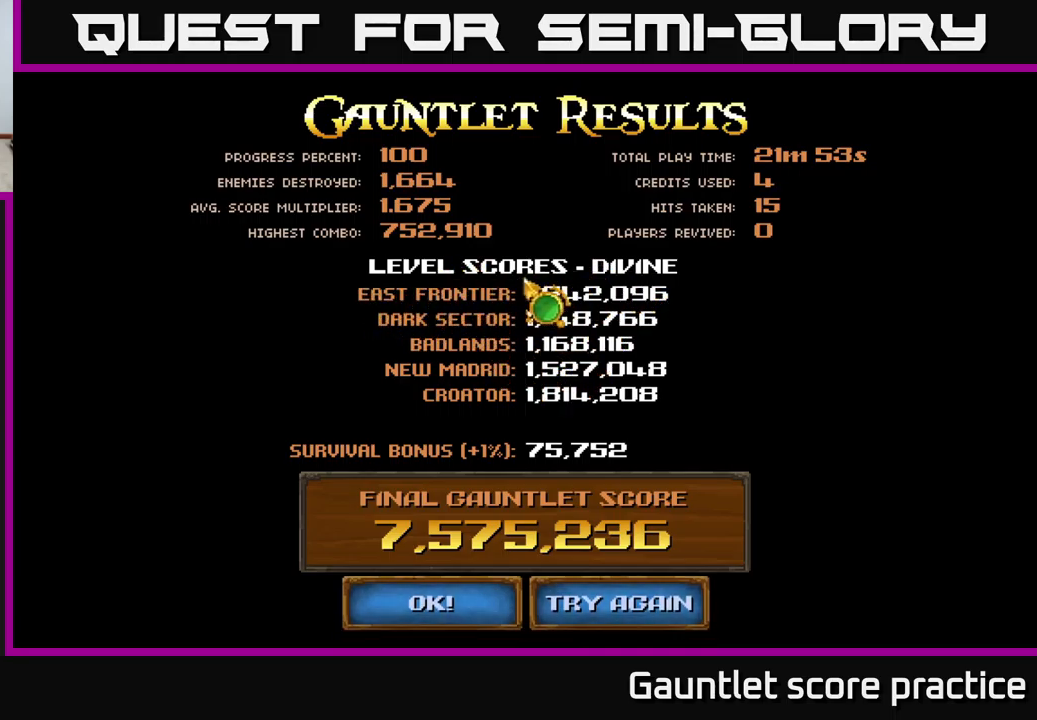
{"buttons": [], "left_stick": "left", "events": [[200, "left_stick", "left"]]}
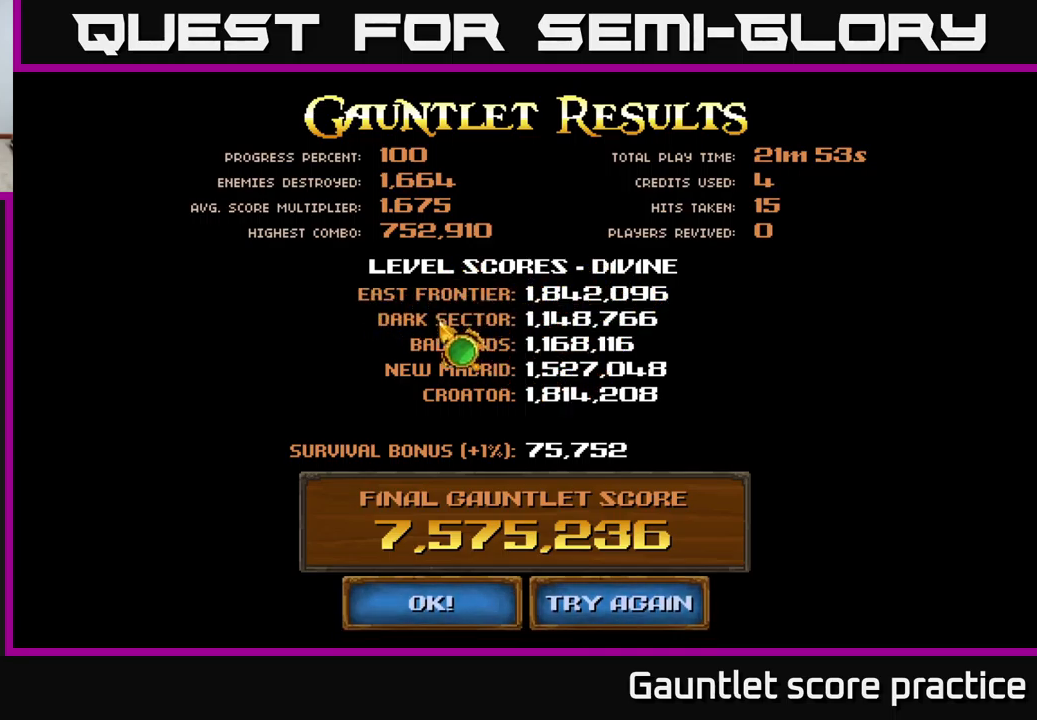
{"buttons": [], "left_stick": "right", "events": [[50, "left_stick", "right"]]}